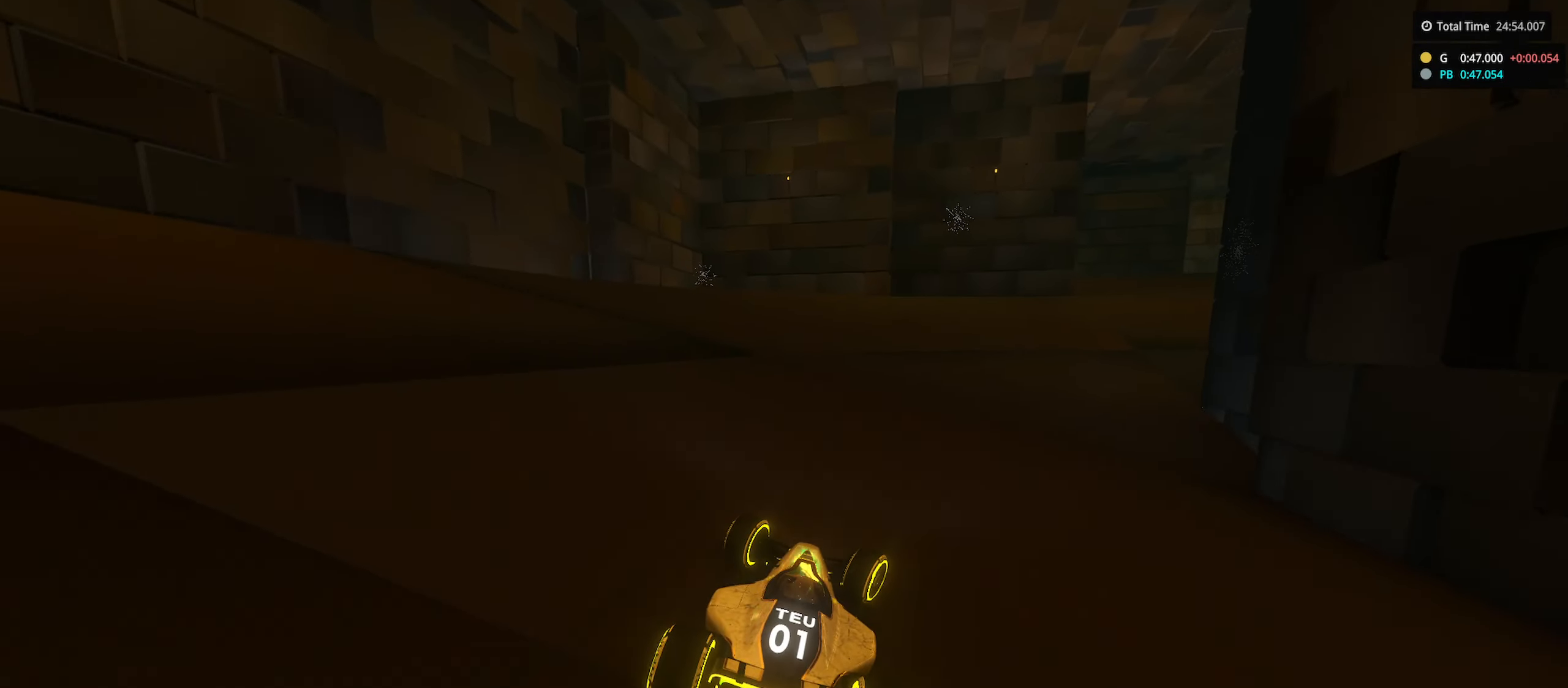
Gameplay with keyboard; each line is a JSON object with the keys held at the frame after it. "events" lists presses ("down") and releases ("up") of "down", "left", "right" and "up" between this image and that frame as [ms after this image, input, new state], when the widget could be followed in between. No other keys are recorded. Mouse input is not recorded.
{"keys": ["right", "up"], "events": []}
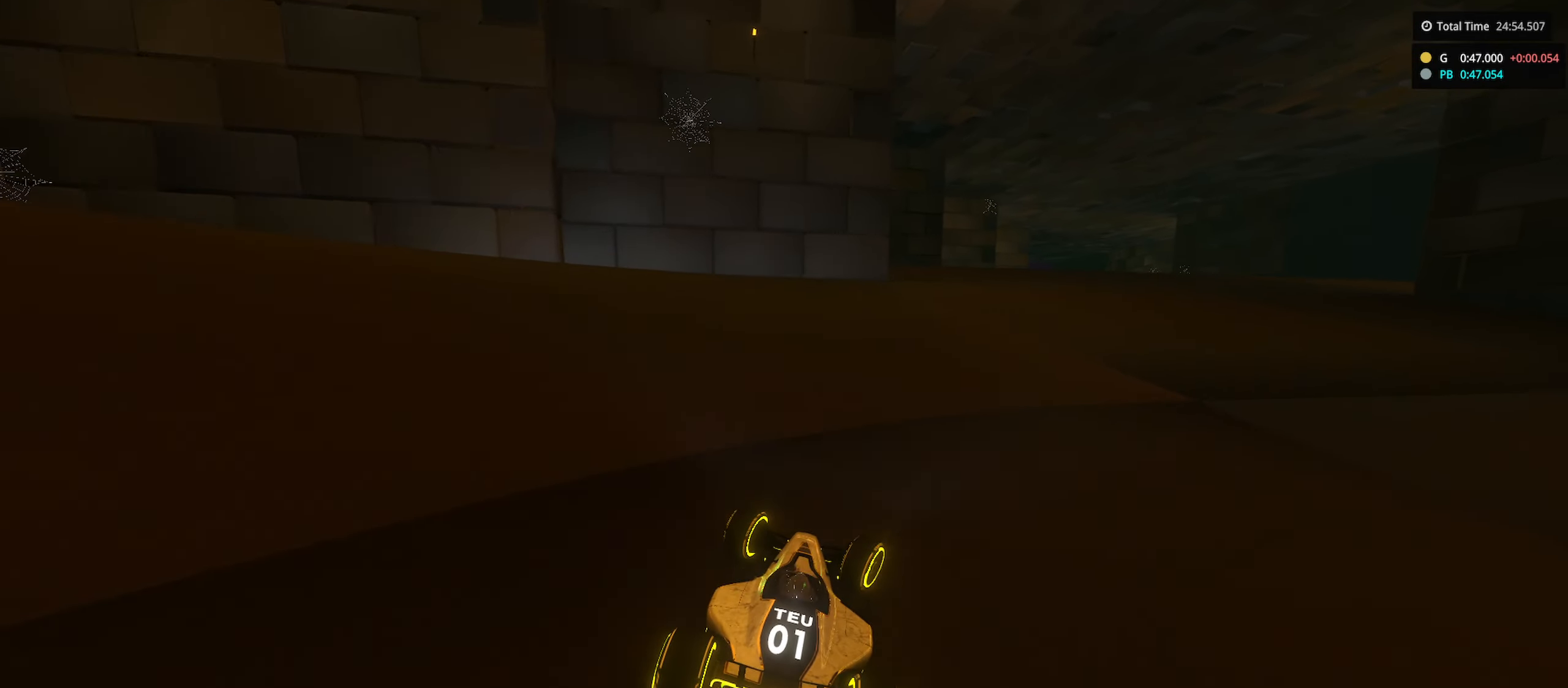
{"keys": ["up"], "events": [[333, "right", "up"]]}
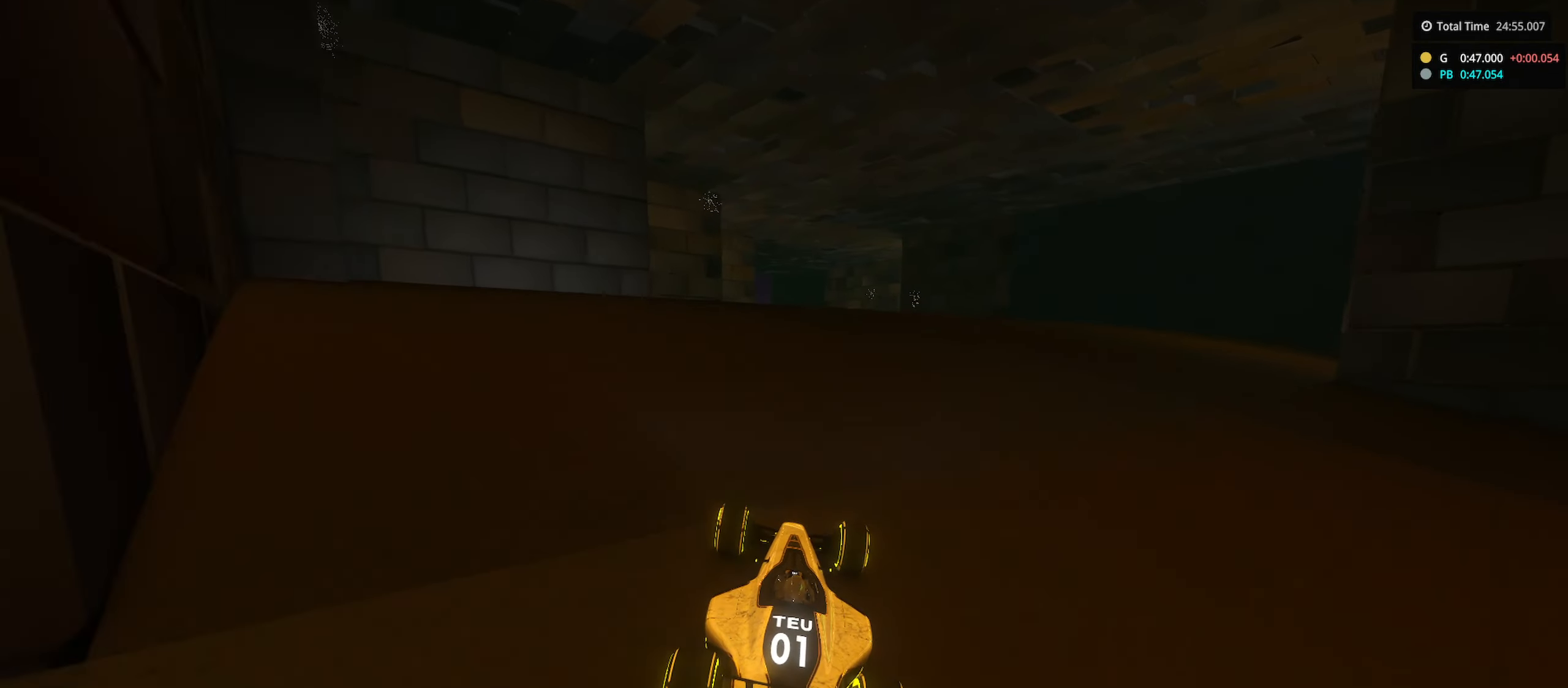
{"keys": ["right", "up"], "events": [[483, "right", "down"]]}
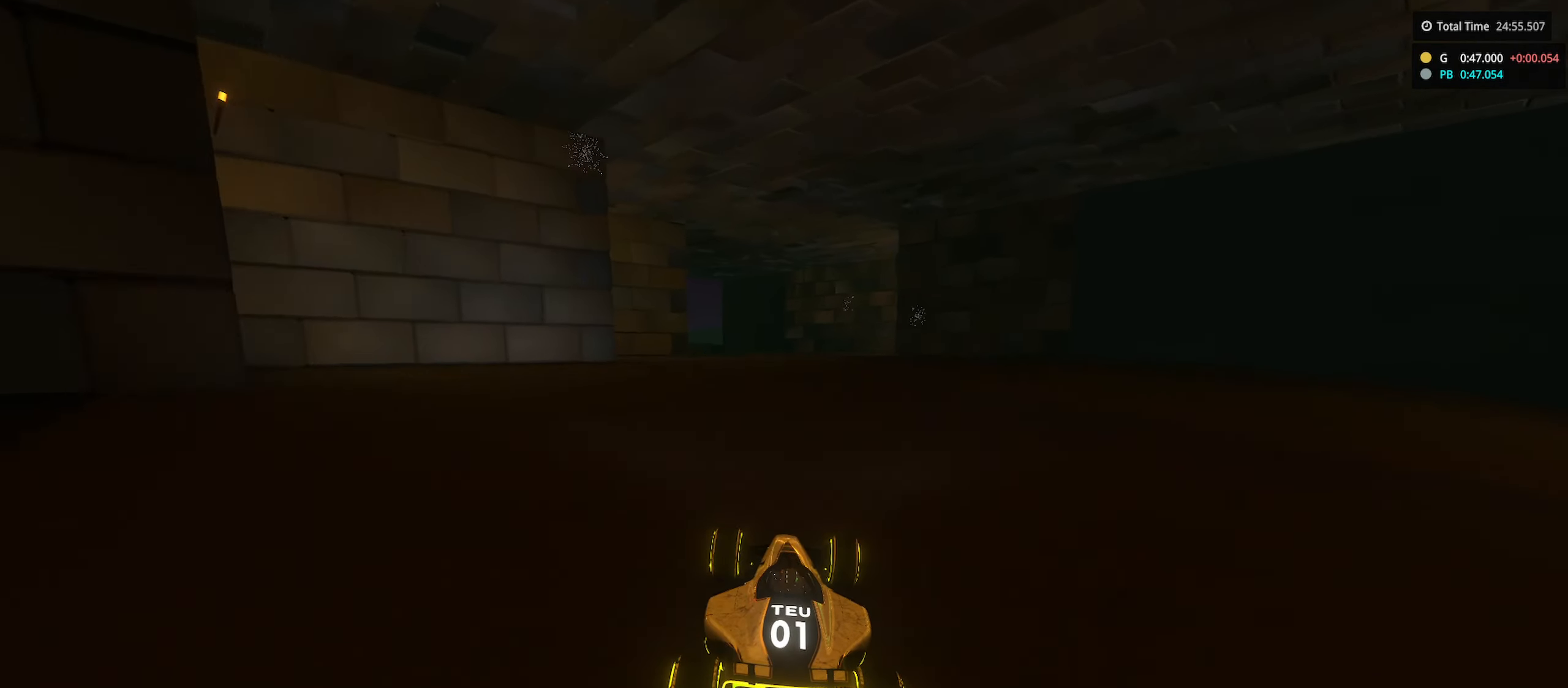
{"keys": ["left", "up"], "events": [[266, "right", "up"], [450, "left", "down"]]}
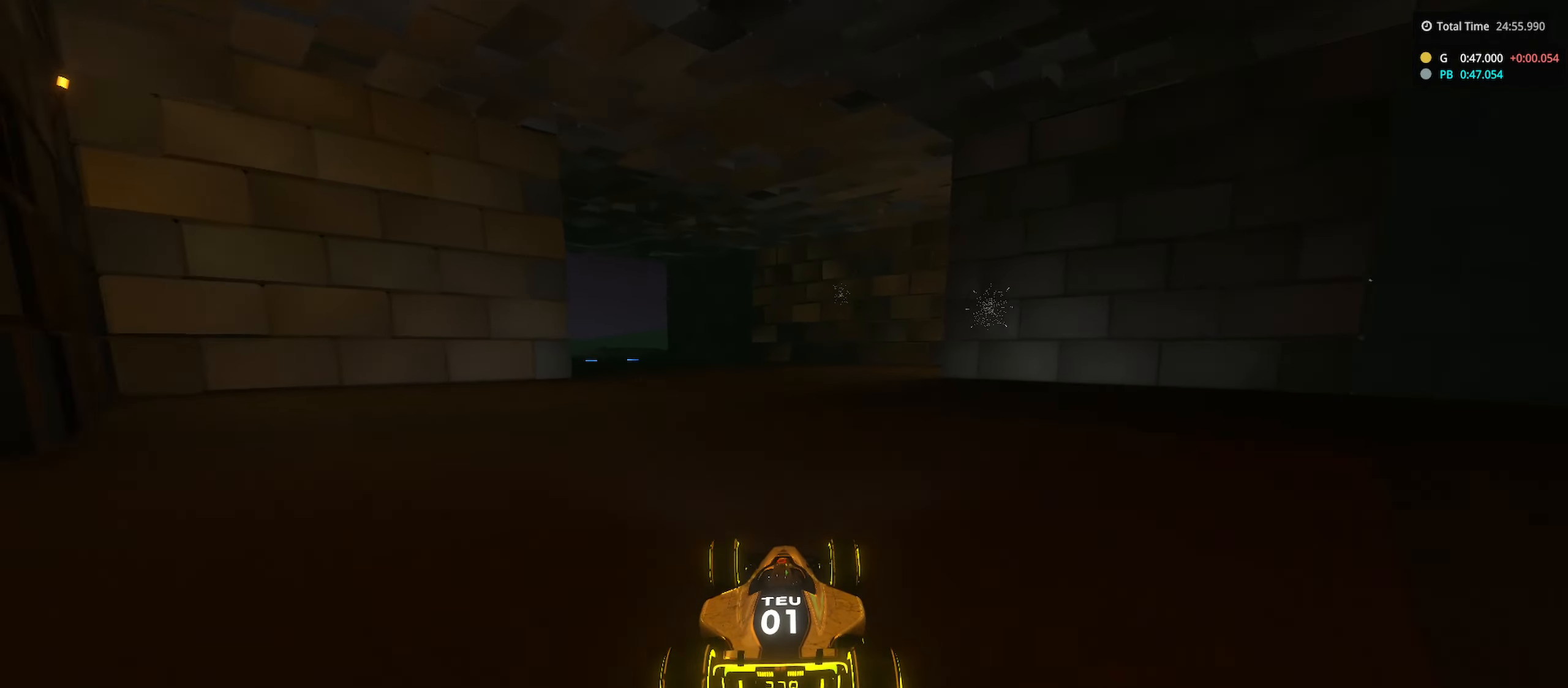
{"keys": ["left", "up"], "events": []}
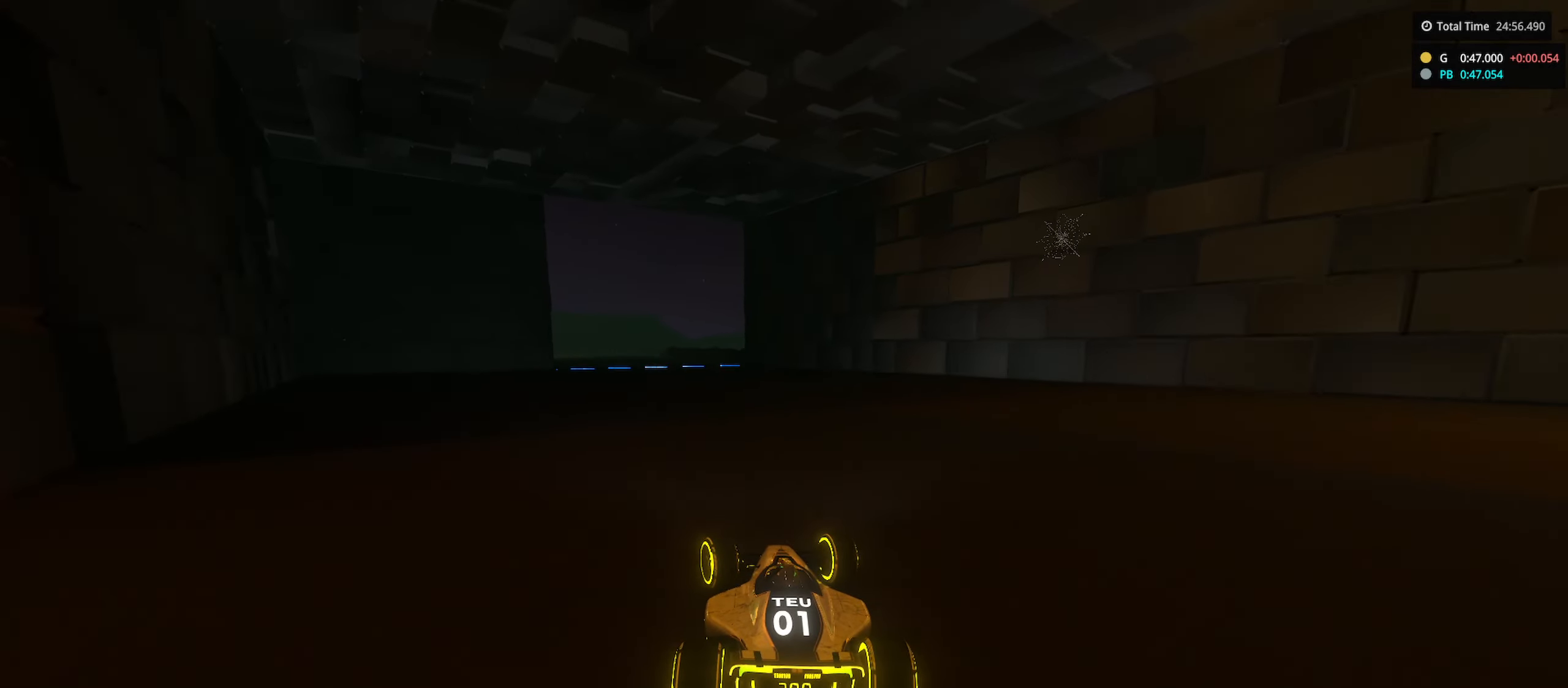
{"keys": ["left", "up"], "events": [[17, "left", "up"], [83, "left", "down"], [200, "left", "up"], [267, "left", "down"]]}
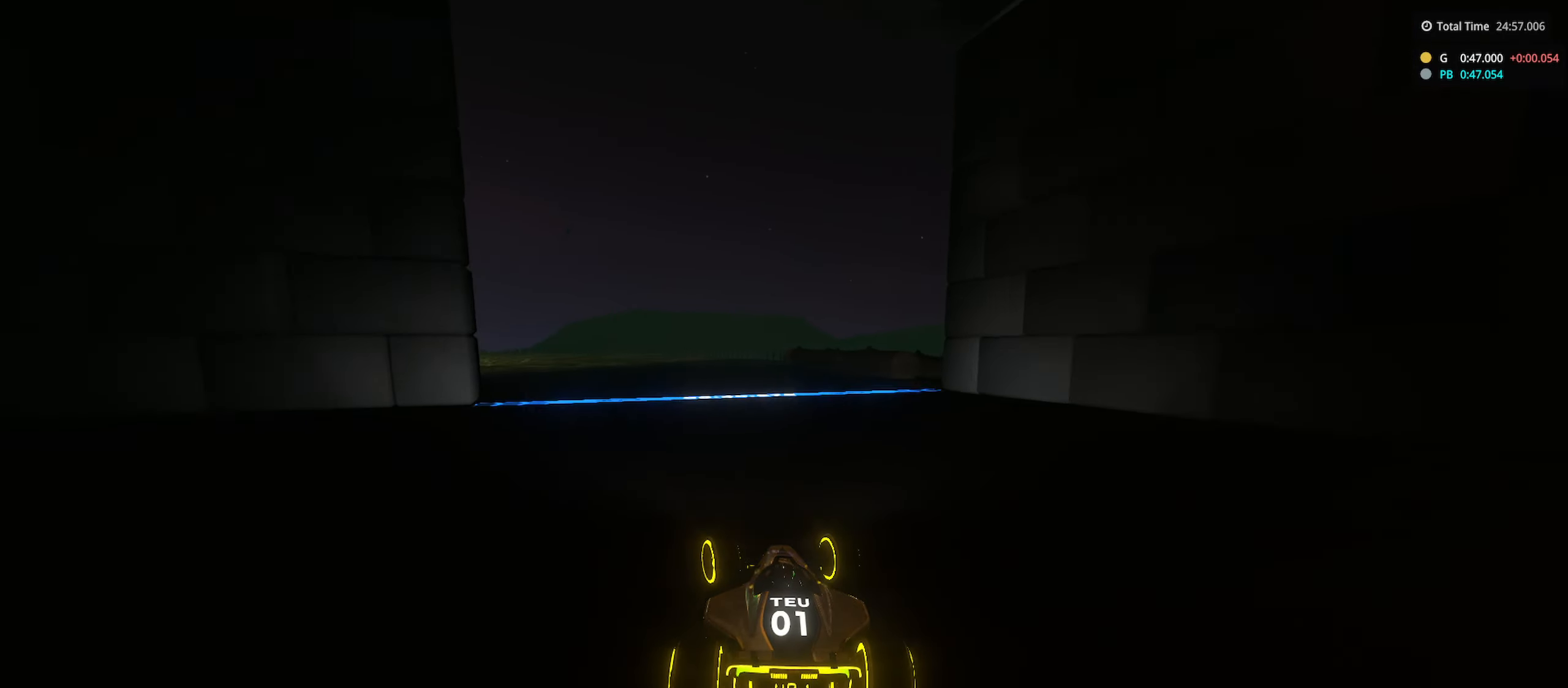
{"keys": ["left", "up"], "events": []}
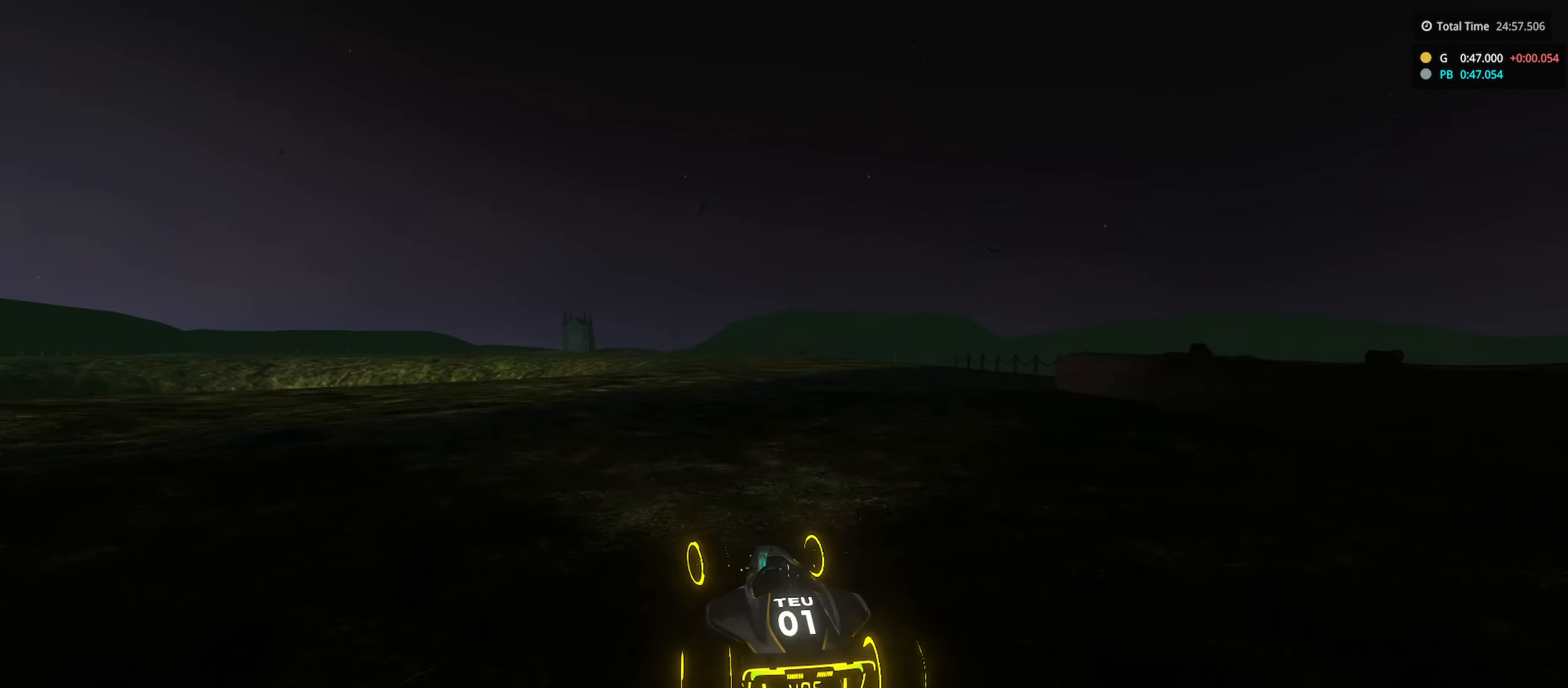
{"keys": ["left", "up"], "events": [[83, "left", "up"], [150, "left", "down"], [333, "left", "up"], [417, "left", "down"]]}
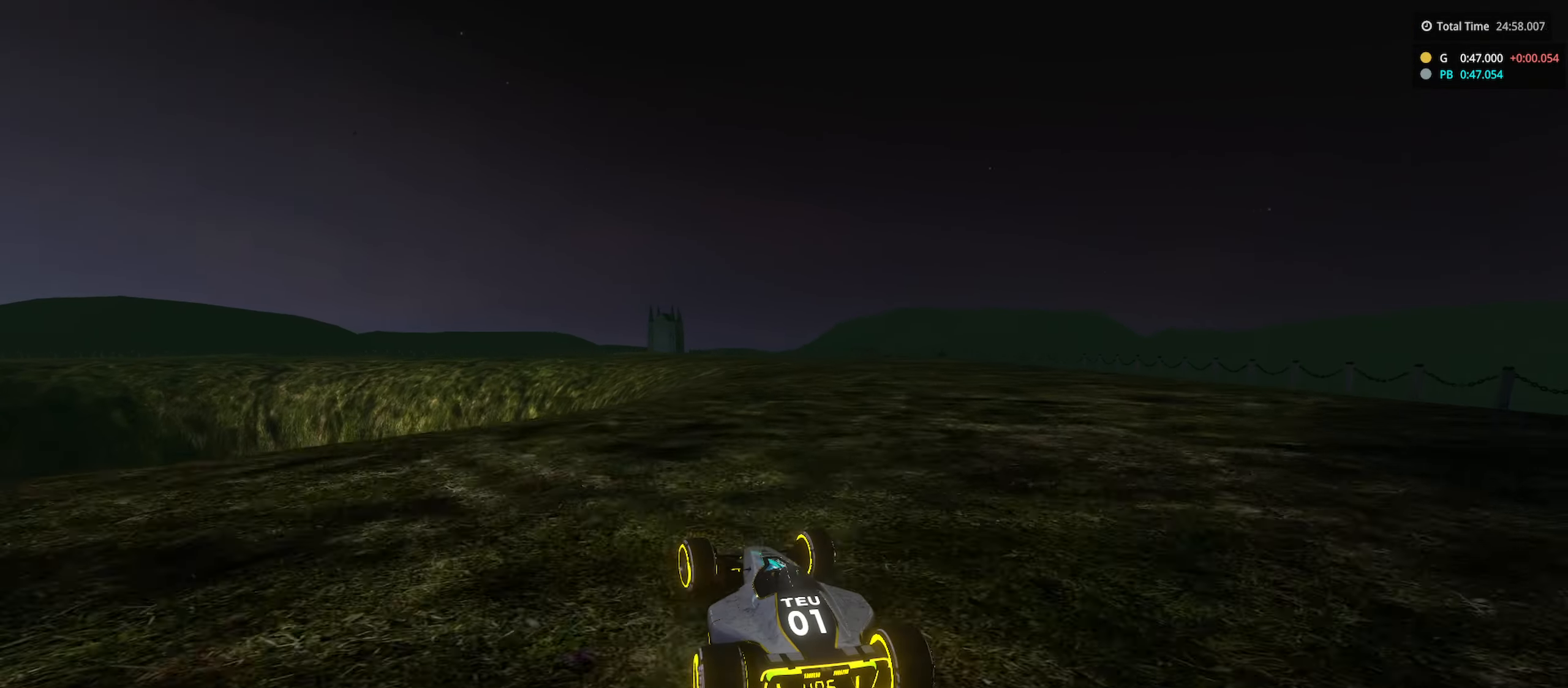
{"keys": ["left", "up"], "events": []}
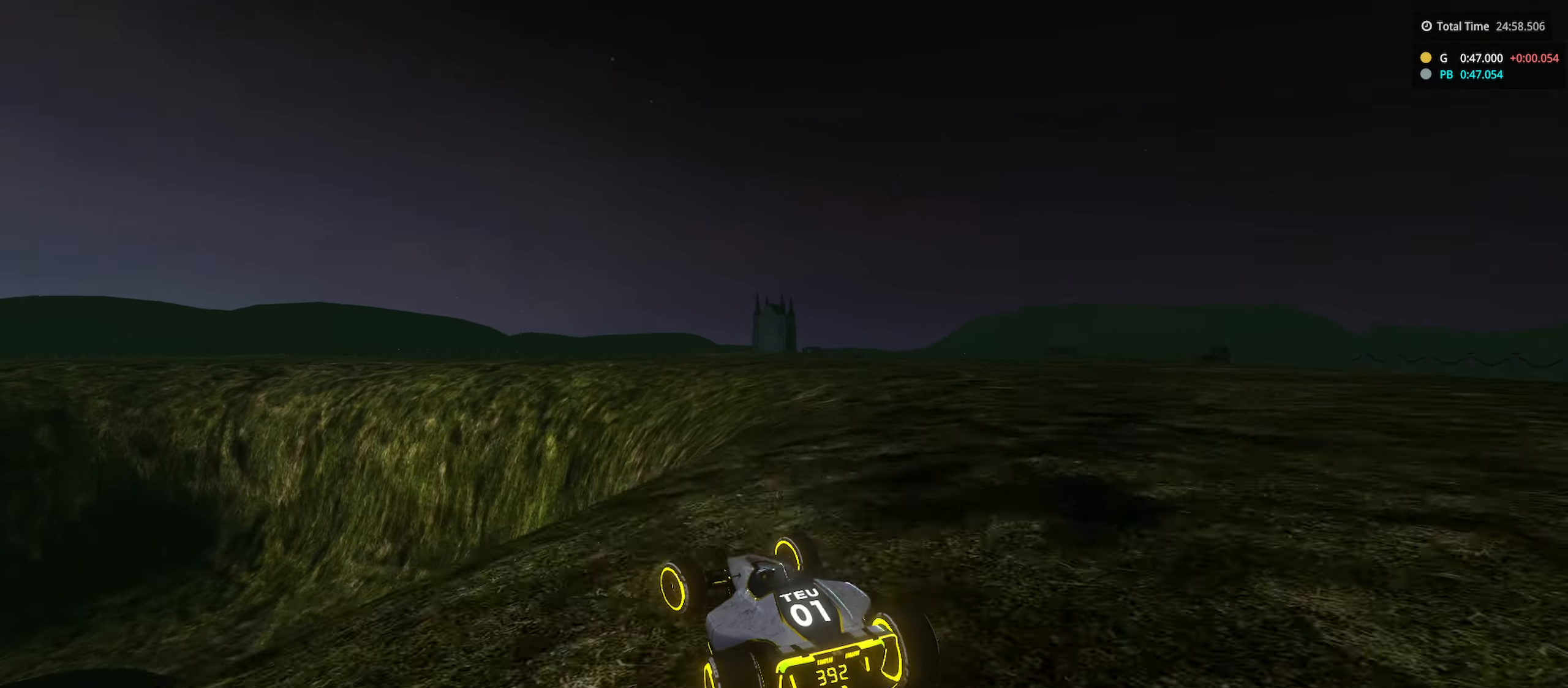
{"keys": ["left", "up"], "events": []}
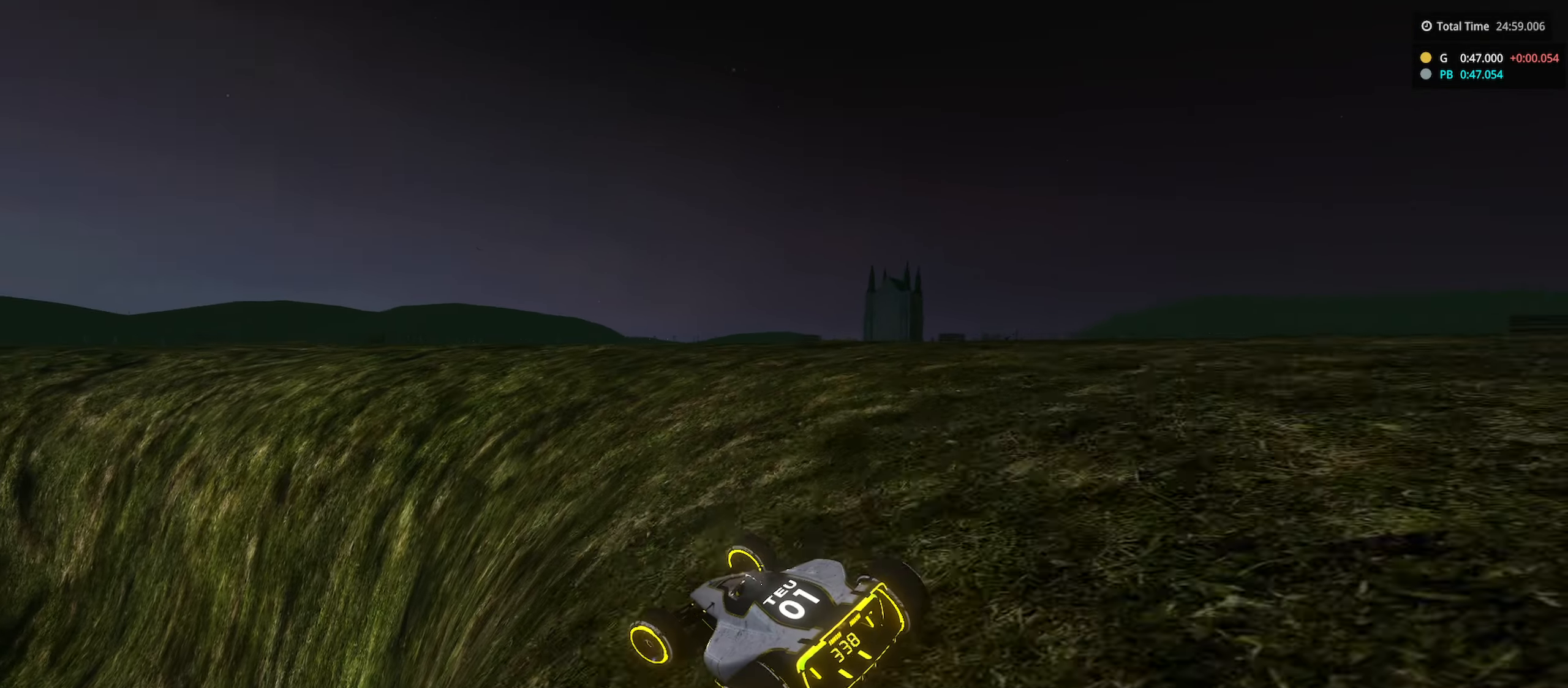
{"keys": ["up"], "events": [[483, "left", "up"]]}
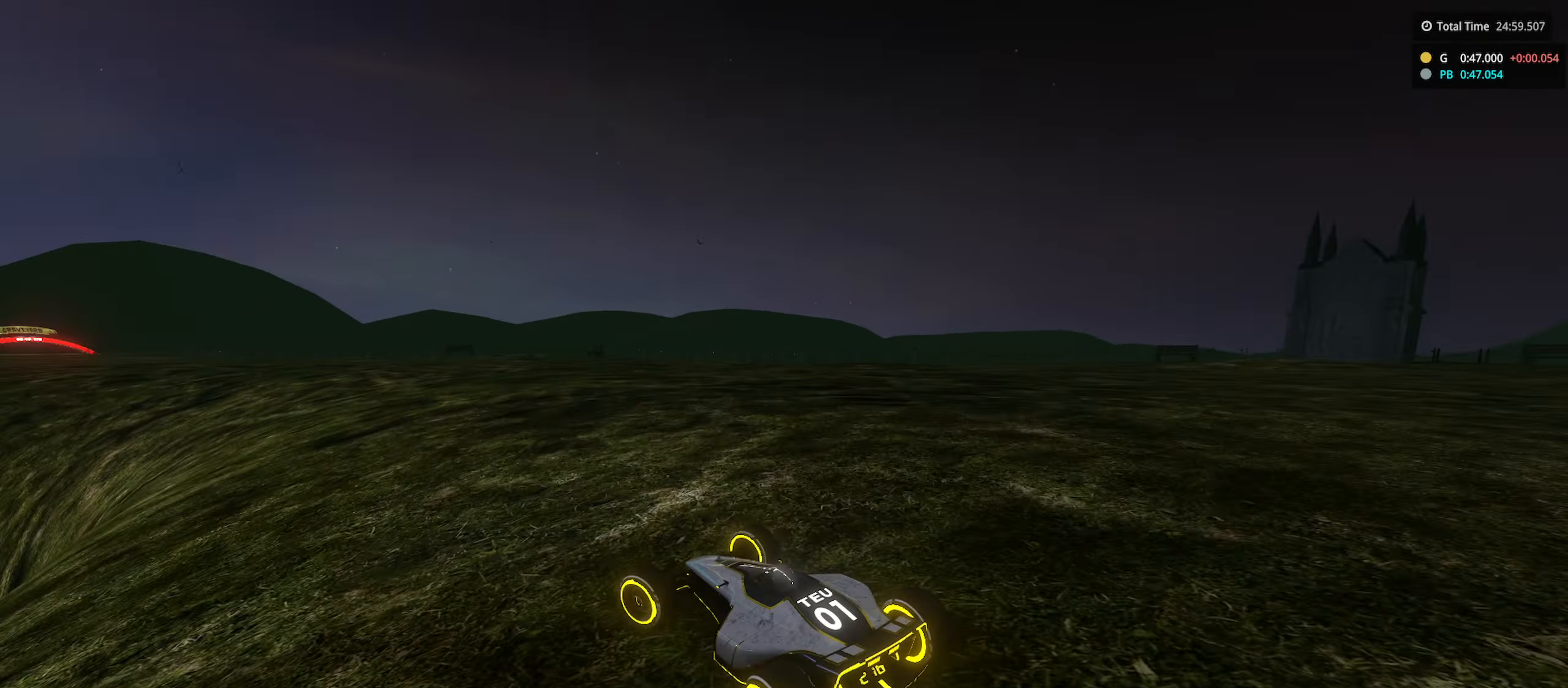
{"keys": ["up"], "events": [[183, "left", "down"], [333, "left", "up"], [367, "left", "down"], [500, "left", "up"]]}
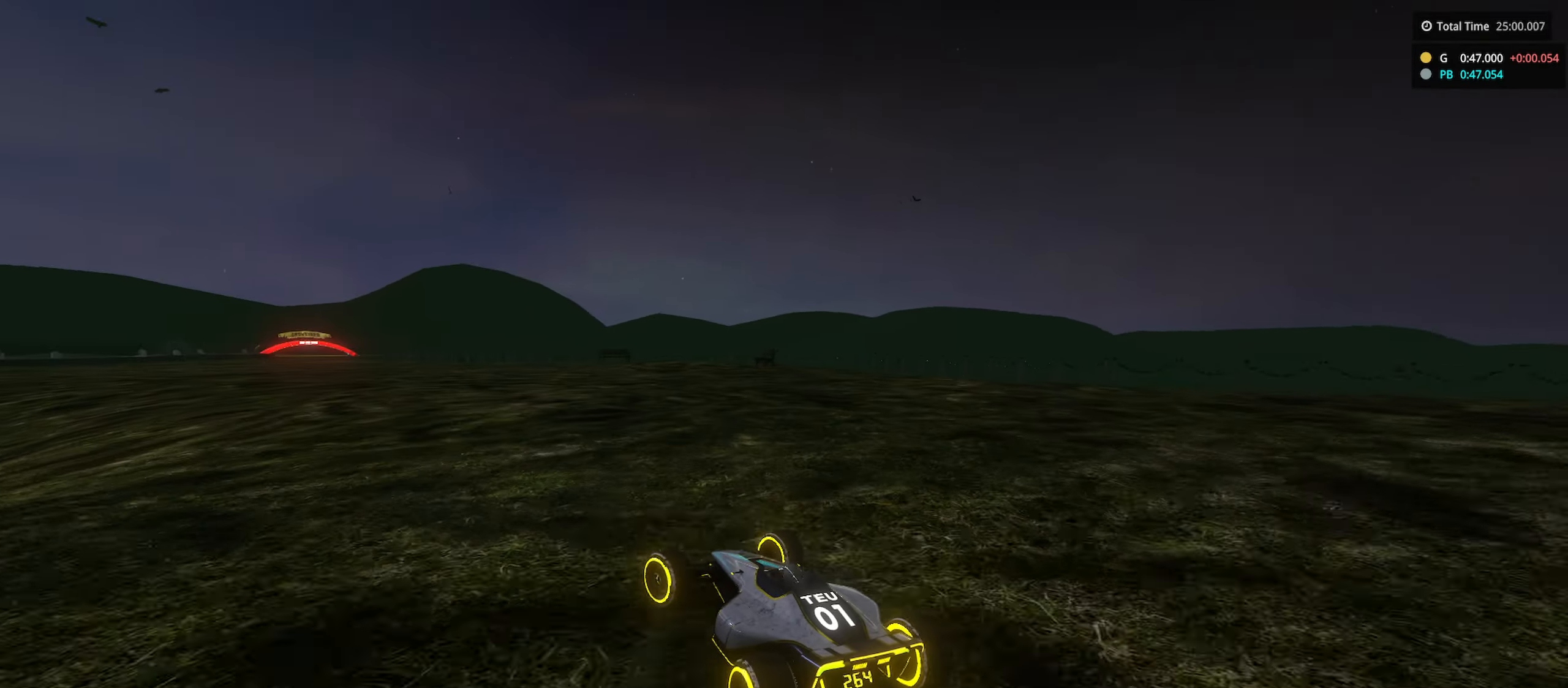
{"keys": ["left", "up"], "events": [[200, "left", "down"], [350, "left", "up"], [433, "left", "down"]]}
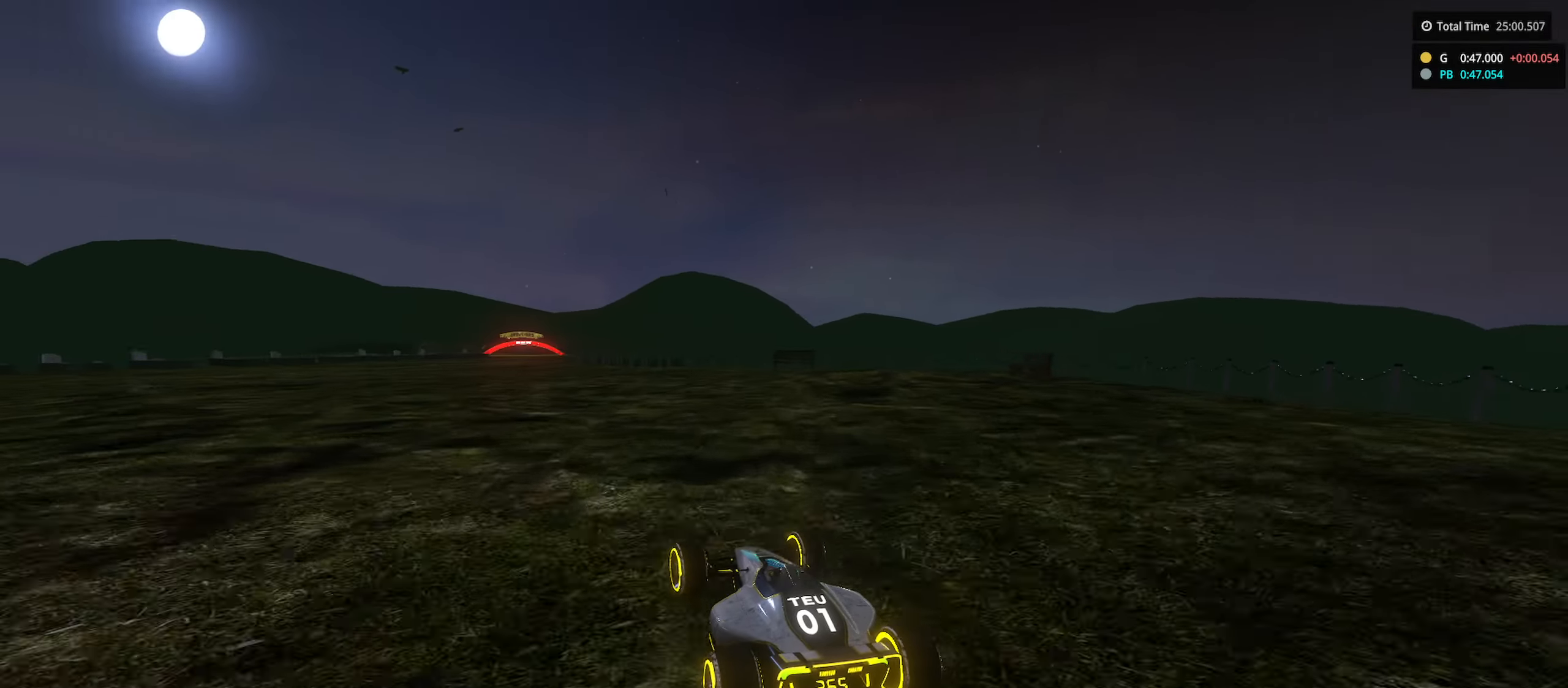
{"keys": ["left", "up"], "events": [[67, "left", "up"], [150, "left", "down"], [267, "left", "up"], [367, "left", "down"]]}
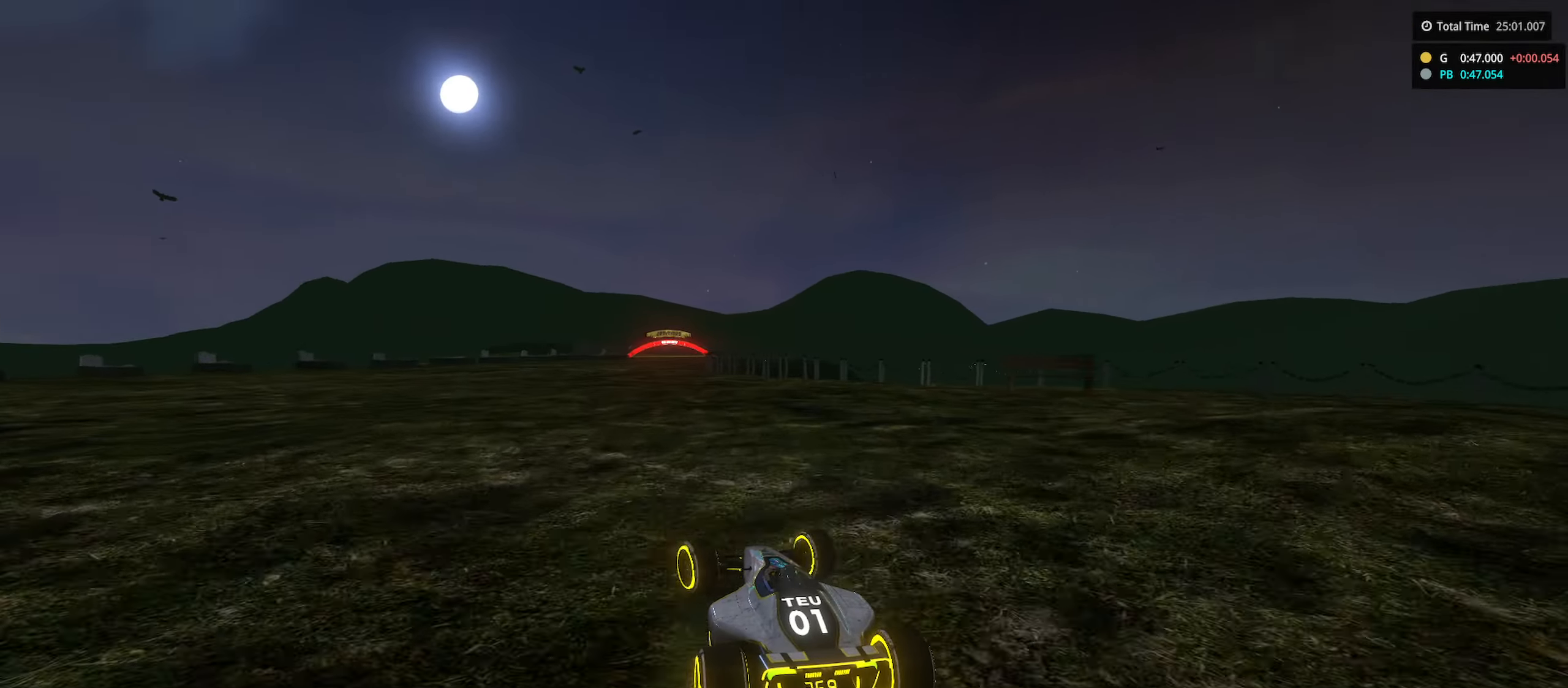
{"keys": ["left", "up"], "events": [[17, "left", "up"], [384, "left", "down"]]}
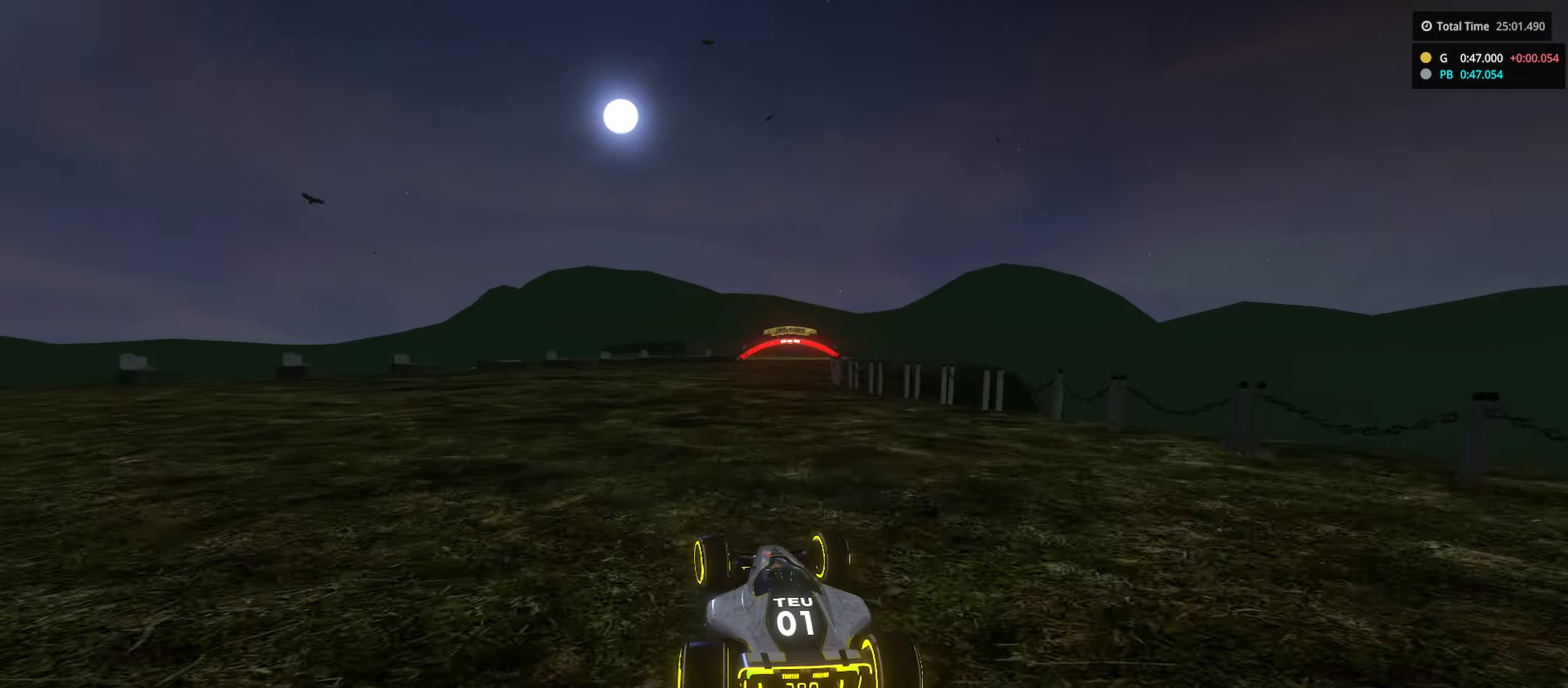
{"keys": ["left", "up"], "events": [[33, "left", "up"], [66, "right", "down"], [383, "right", "up"], [400, "left", "down"]]}
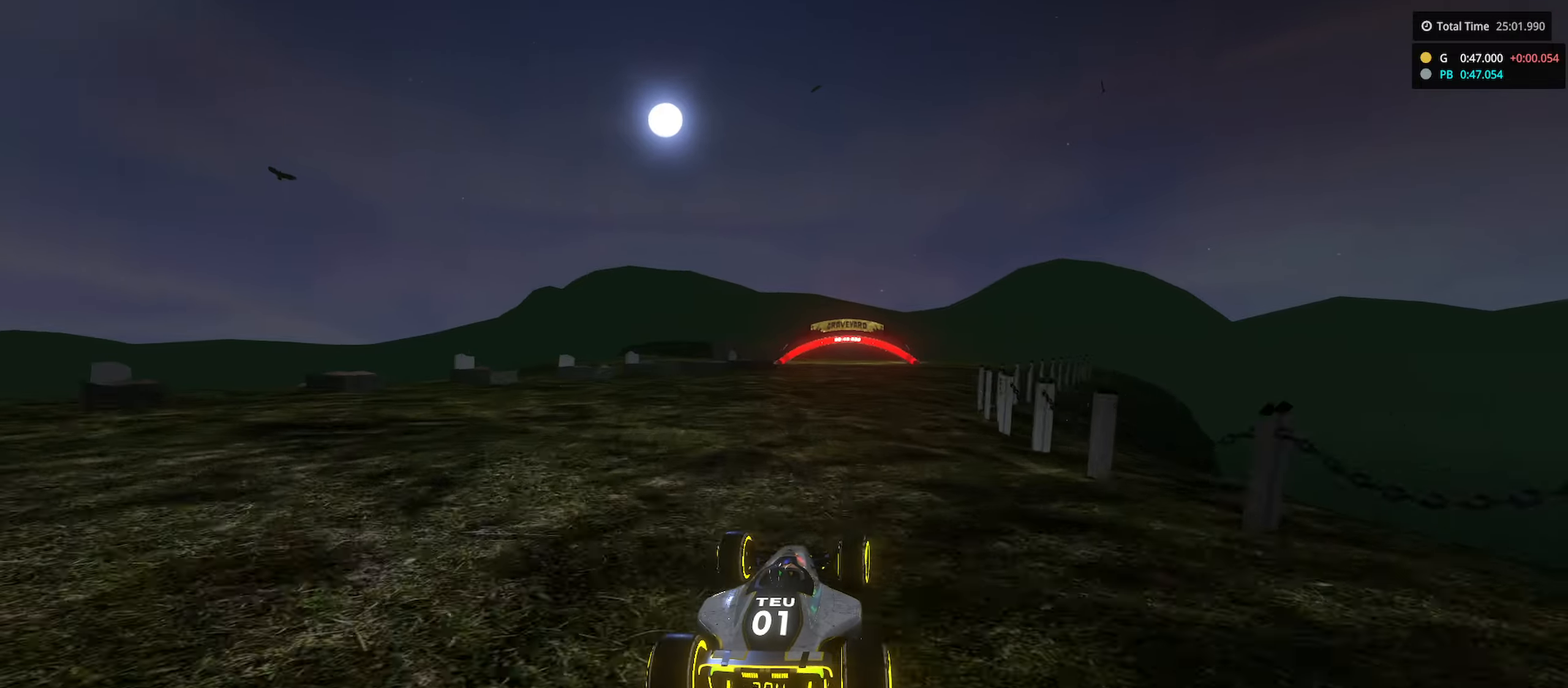
{"keys": ["left", "up"], "events": [[116, "left", "up"], [133, "right", "down"], [416, "right", "up"], [433, "left", "down"]]}
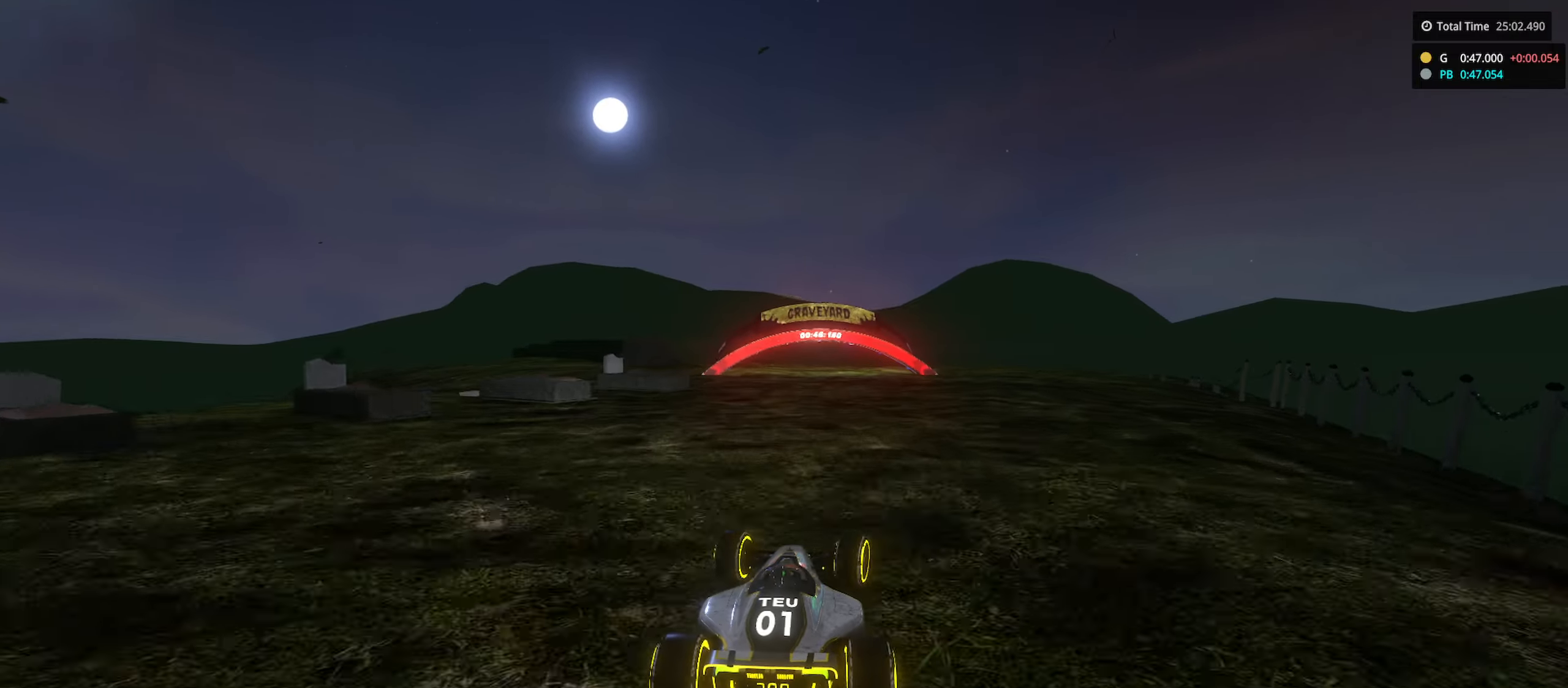
{"keys": ["right", "up"], "events": [[200, "left", "up"], [216, "right", "down"]]}
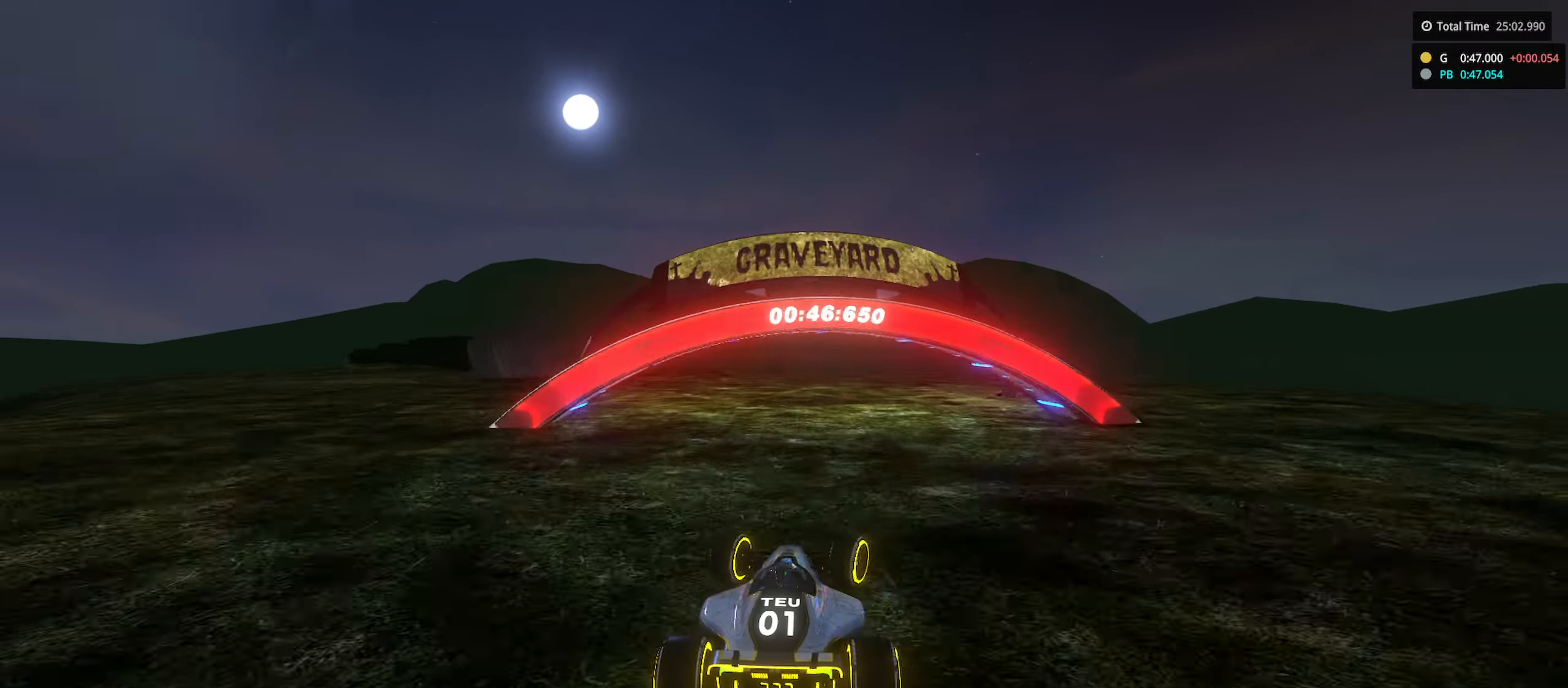
{"keys": [], "events": [[16, "right", "up"], [33, "left", "down"], [266, "left", "up"], [483, "up", "up"]]}
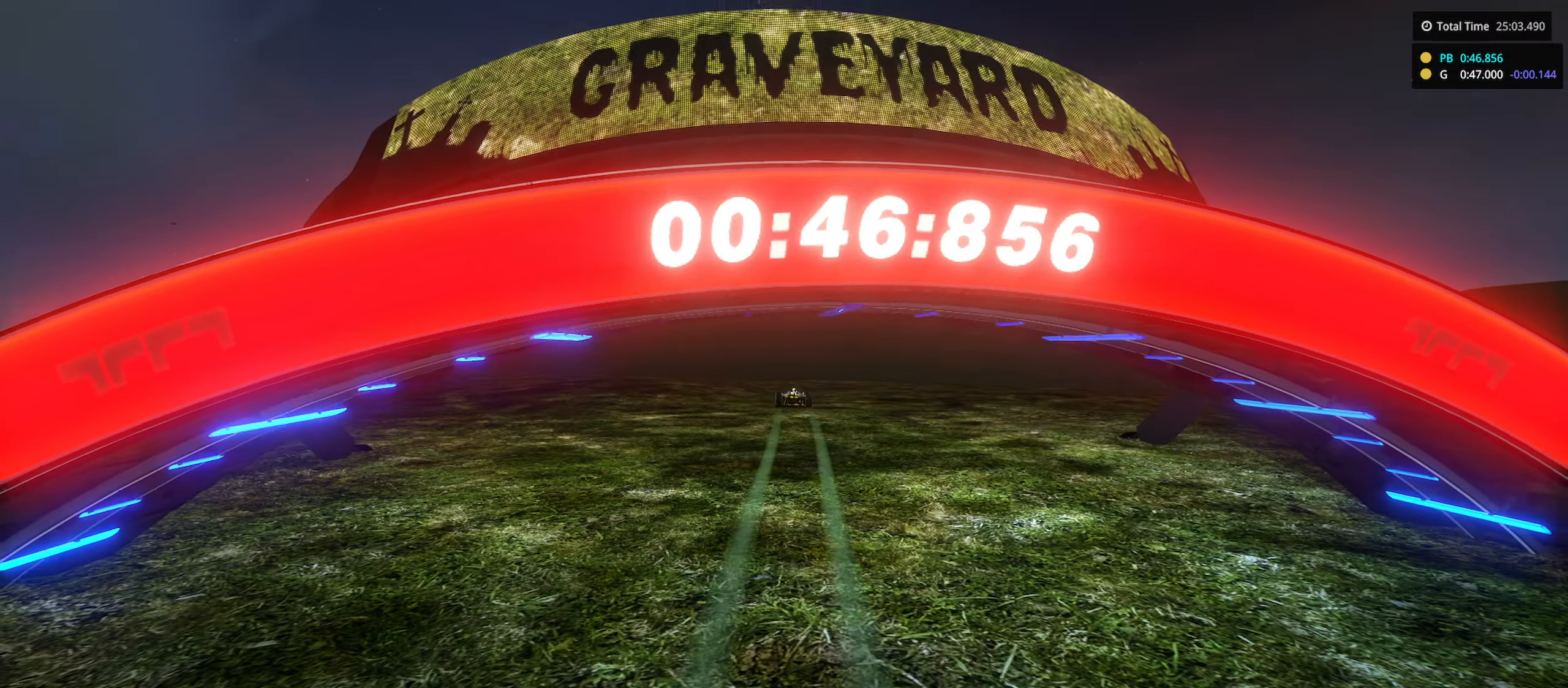
{"keys": [], "events": []}
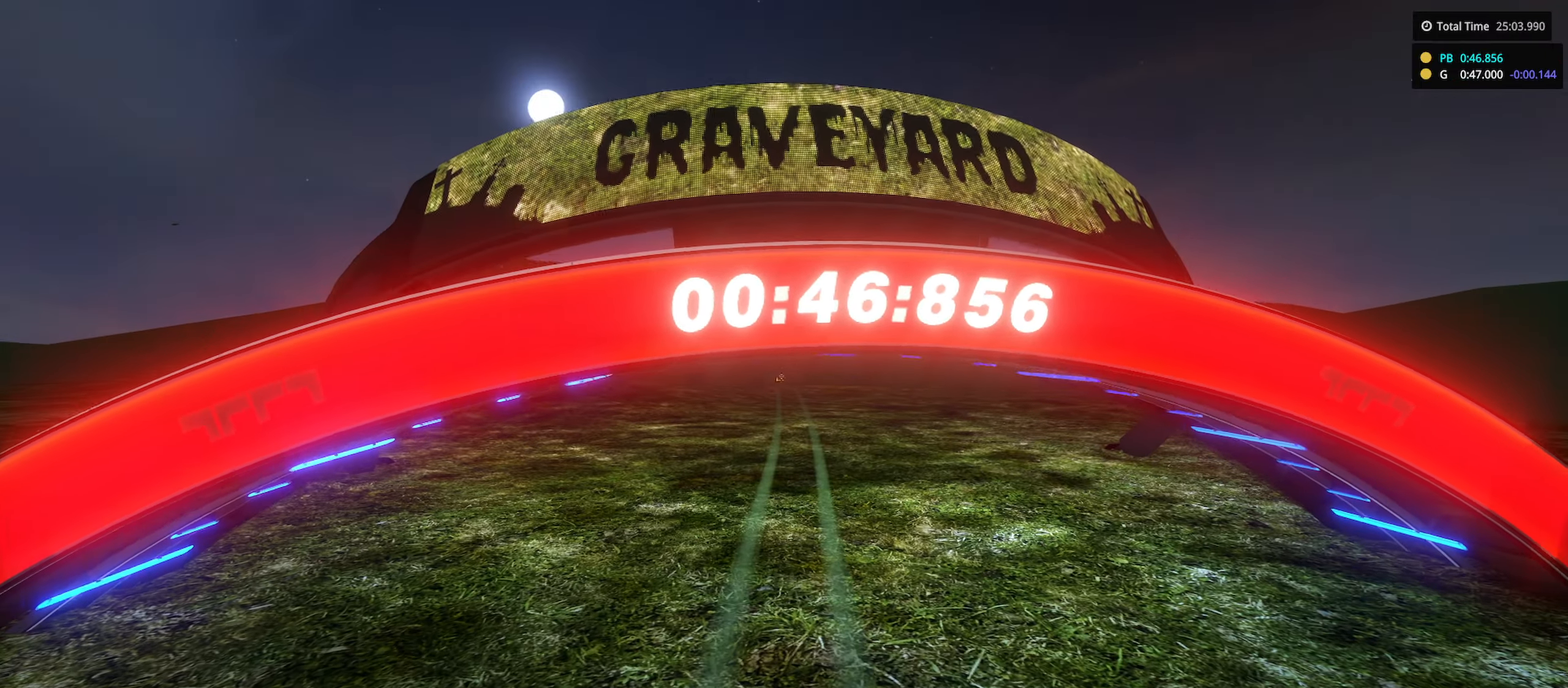
{"keys": [], "events": []}
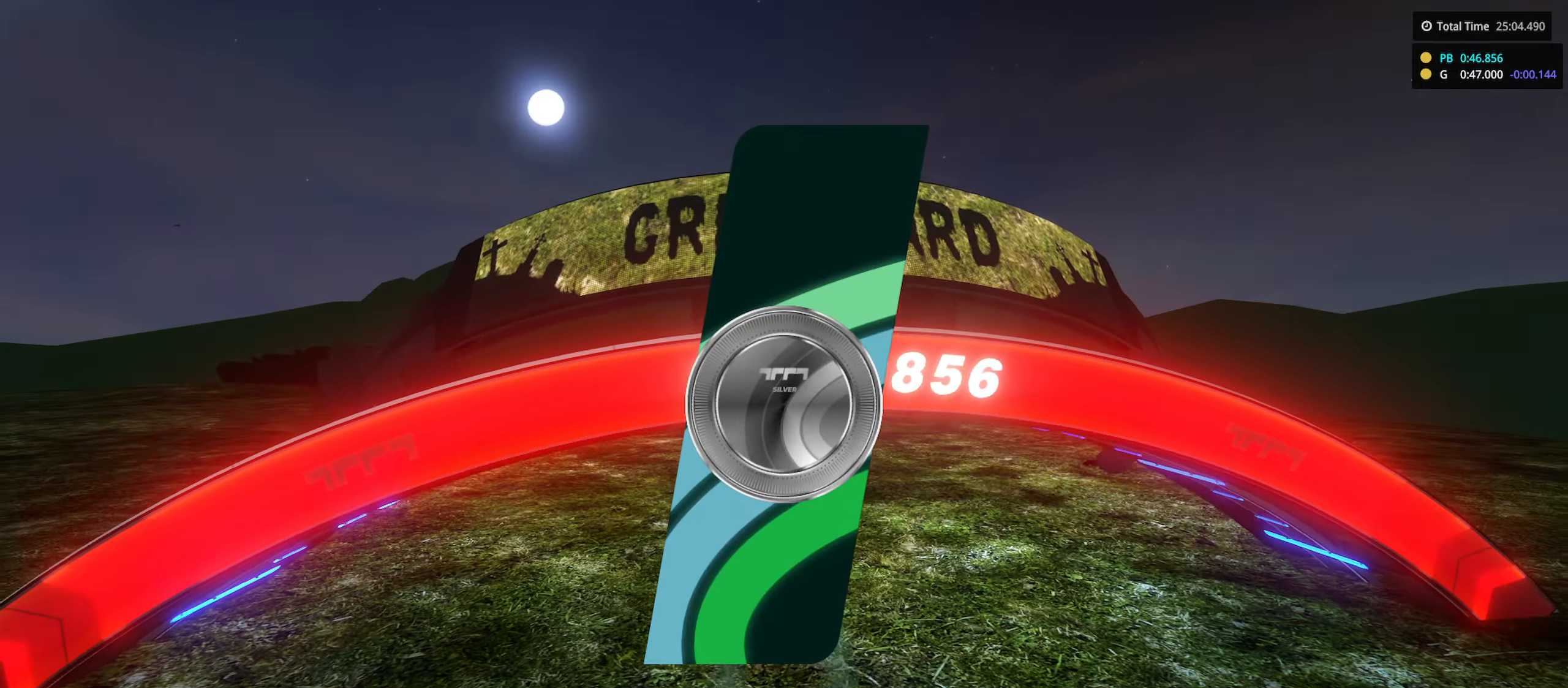
{"keys": [], "events": []}
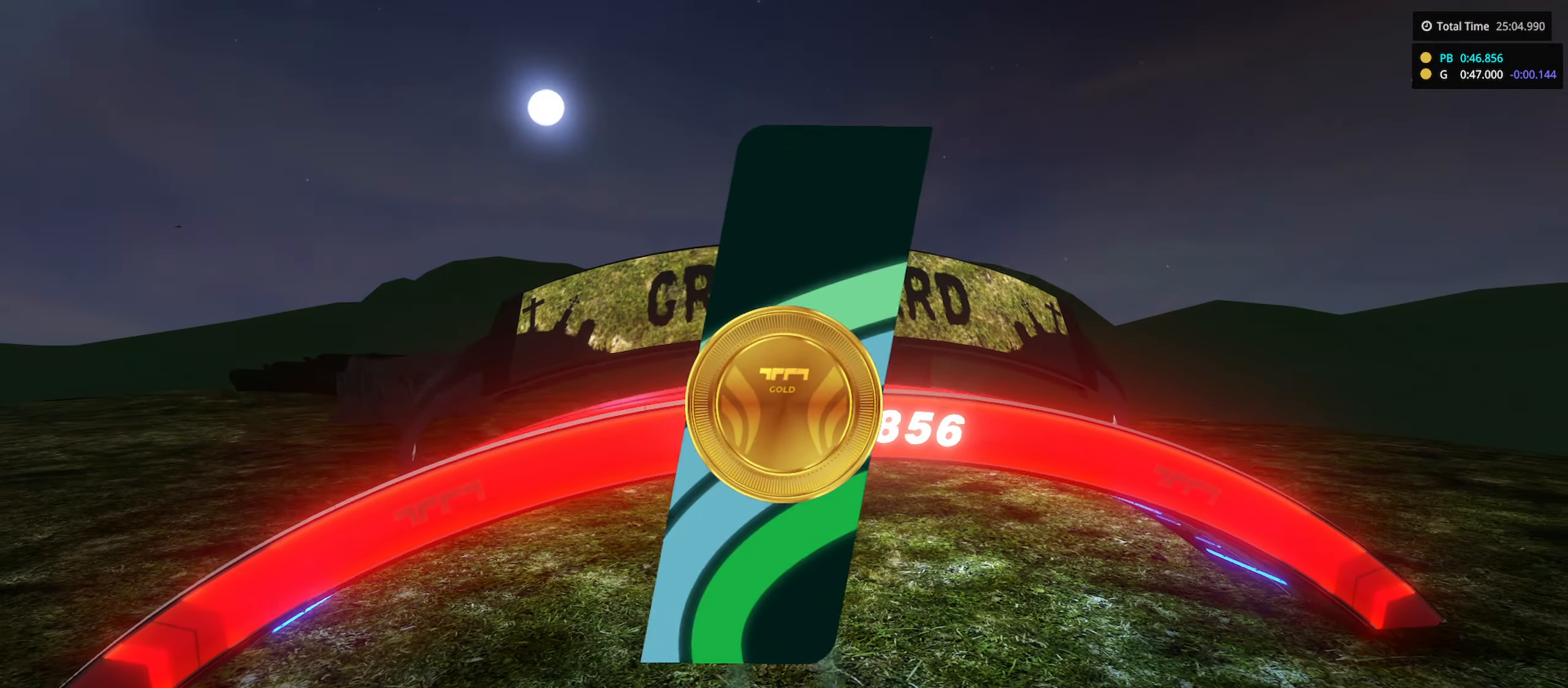
{"keys": [], "events": []}
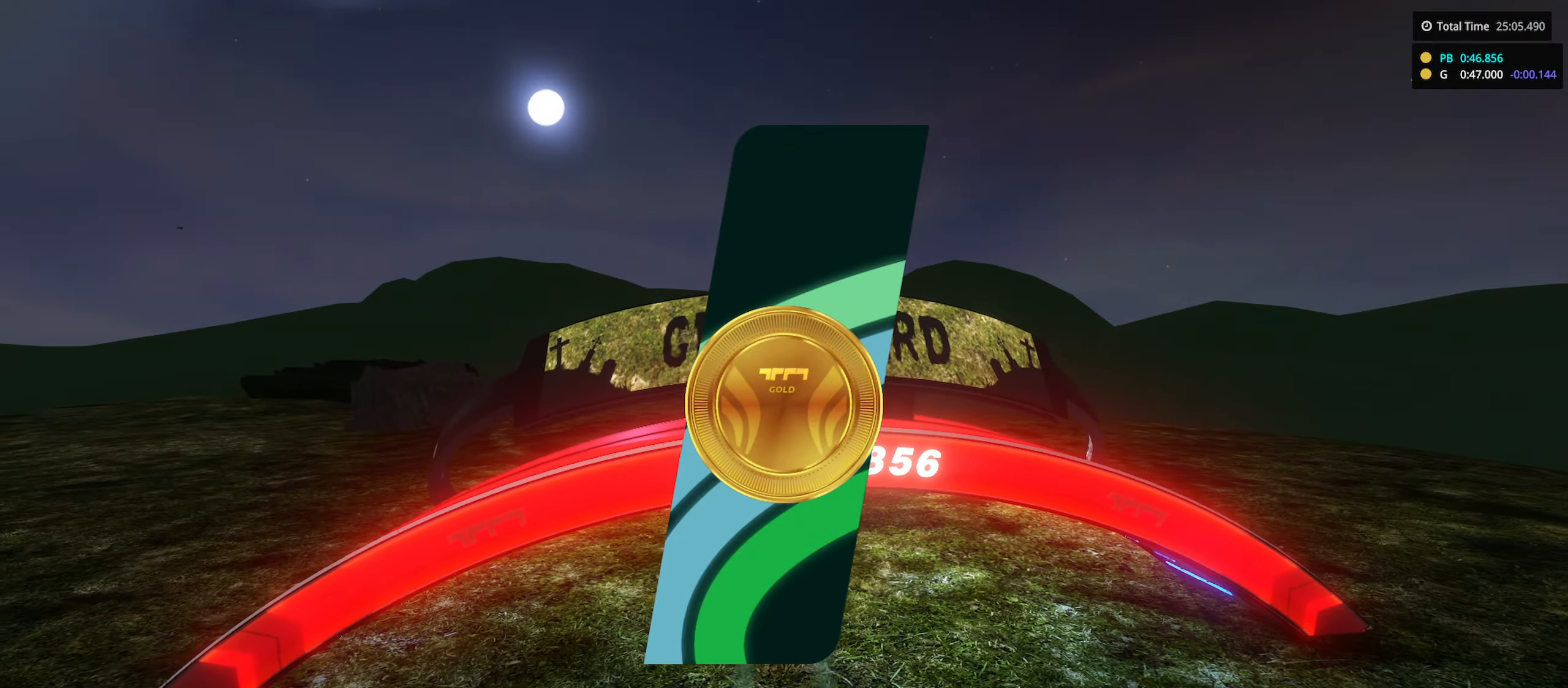
{"keys": [], "events": []}